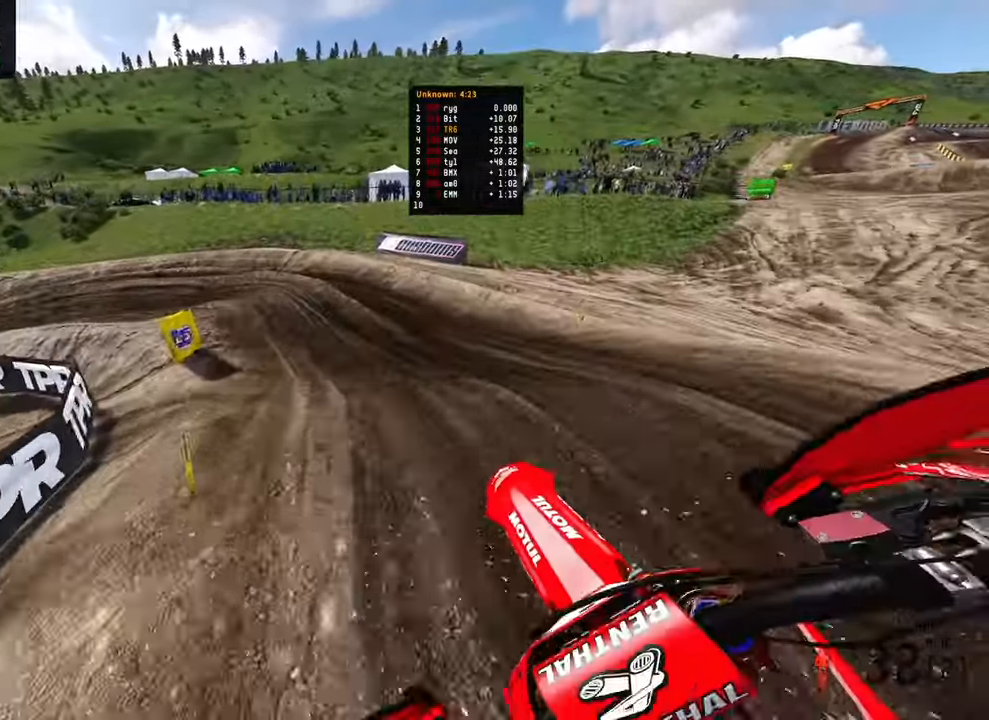
Gameplay with a controller (PlayStation layout); each line is a JSON object with the inputs held at the frame after it. "events" lists button and stick changes between this image and that frame as [ms after this image, input, new state], when the widget could be followed in between.
{"buttons": [], "left_stick": "up", "right_stick": "down-right", "events": [[16, "right_stick", "down-right"], [100, "left_stick", "up-right"], [383, "left_stick", "up"]]}
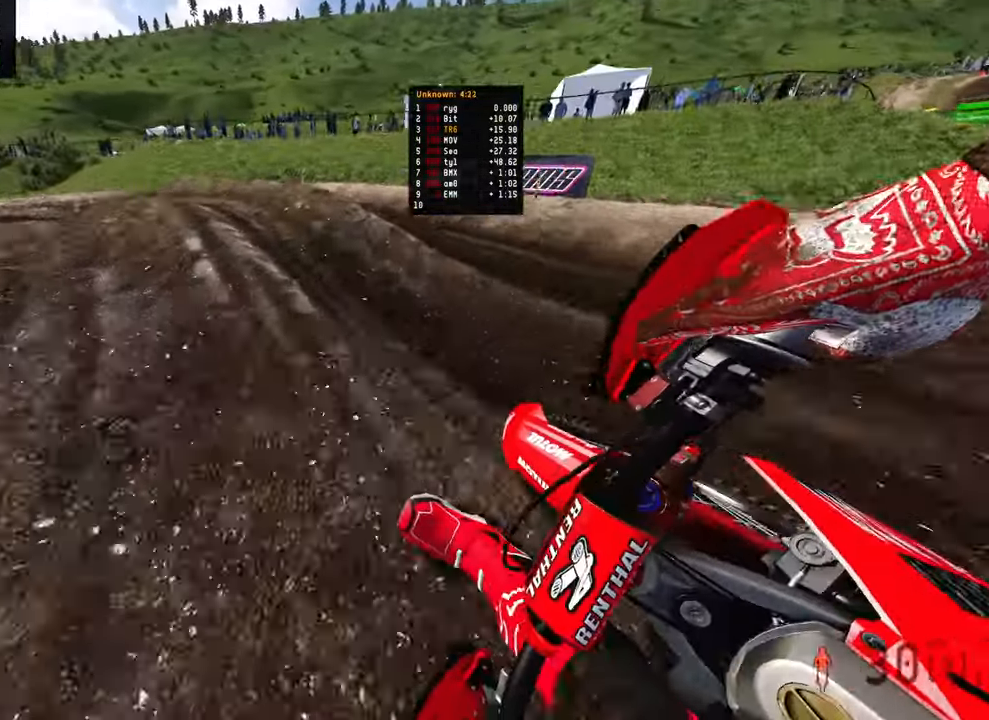
{"buttons": [], "left_stick": "center", "right_stick": "center", "events": [[100, "L2", "down"], [183, "L2", "up"], [283, "left_stick", "center"], [317, "right_stick", "center"]]}
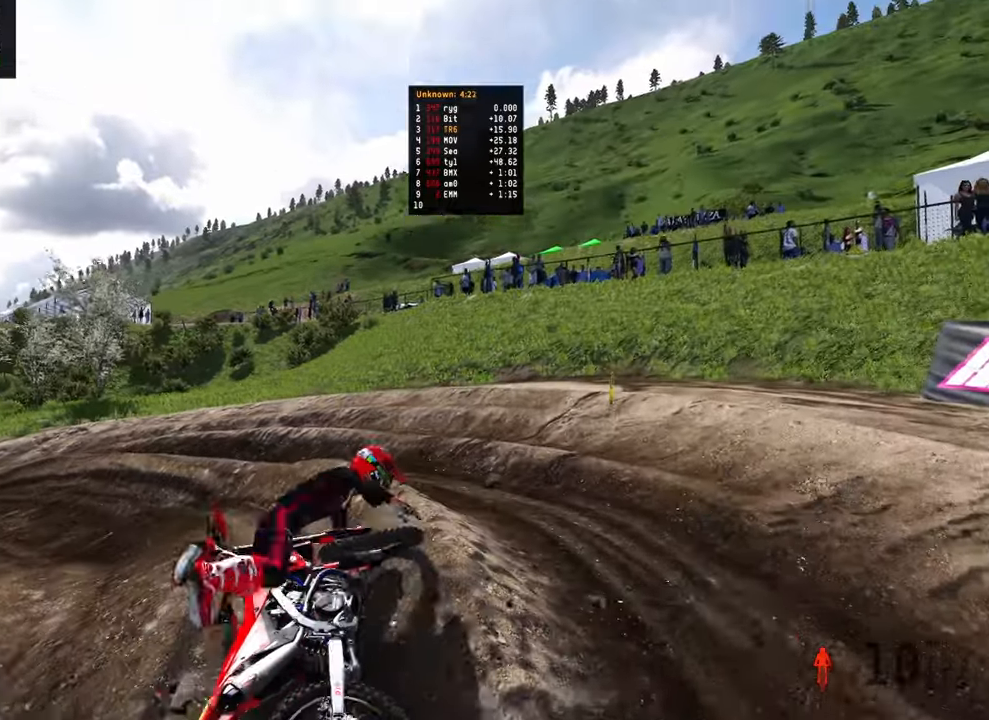
{"buttons": ["DPAD_UP"], "left_stick": "left", "right_stick": "center", "events": [[267, "left_stick", "left"], [450, "DPAD_UP", "down"]]}
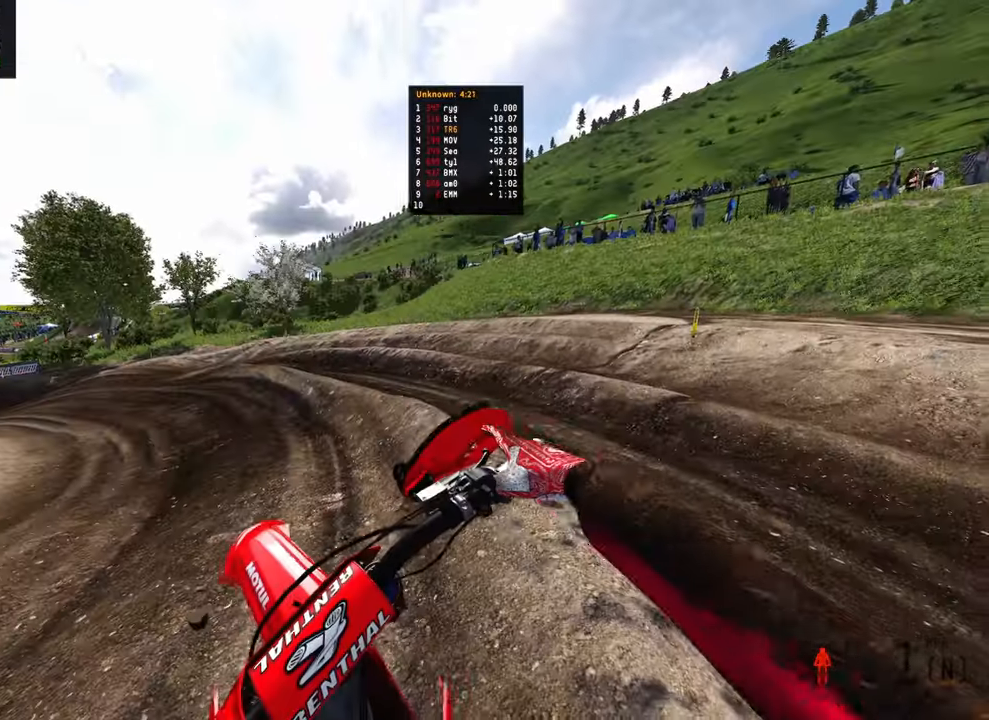
{"buttons": ["R2"], "left_stick": "center", "right_stick": "center", "events": [[267, "R2", "down"], [350, "DPAD_UP", "up"], [400, "left_stick", "center"]]}
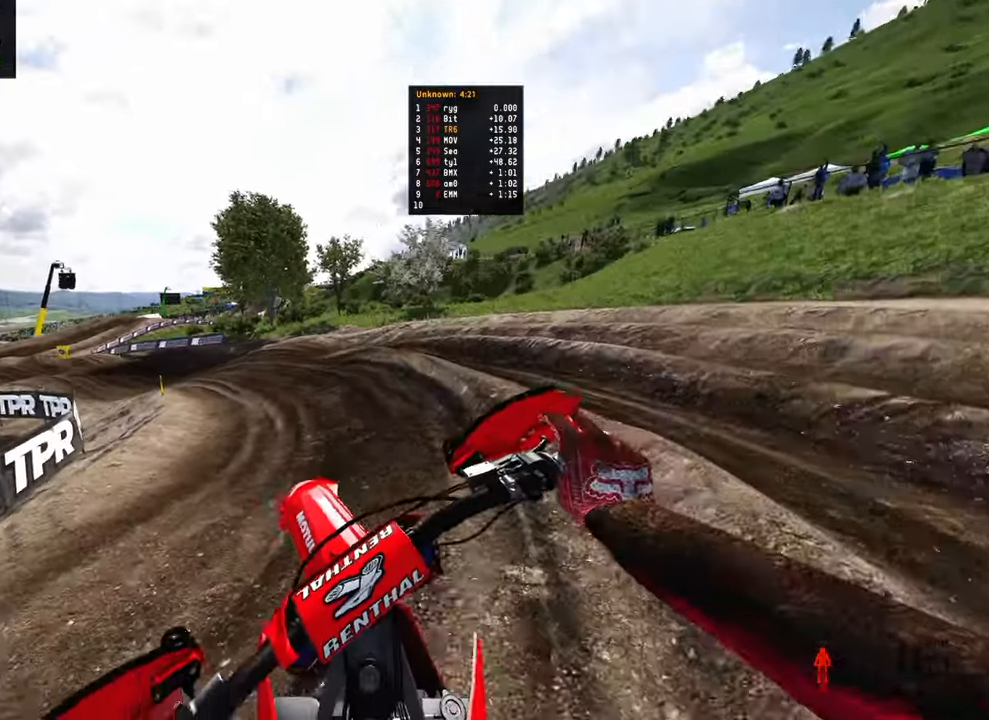
{"buttons": ["R2"], "left_stick": "up", "right_stick": "center"}
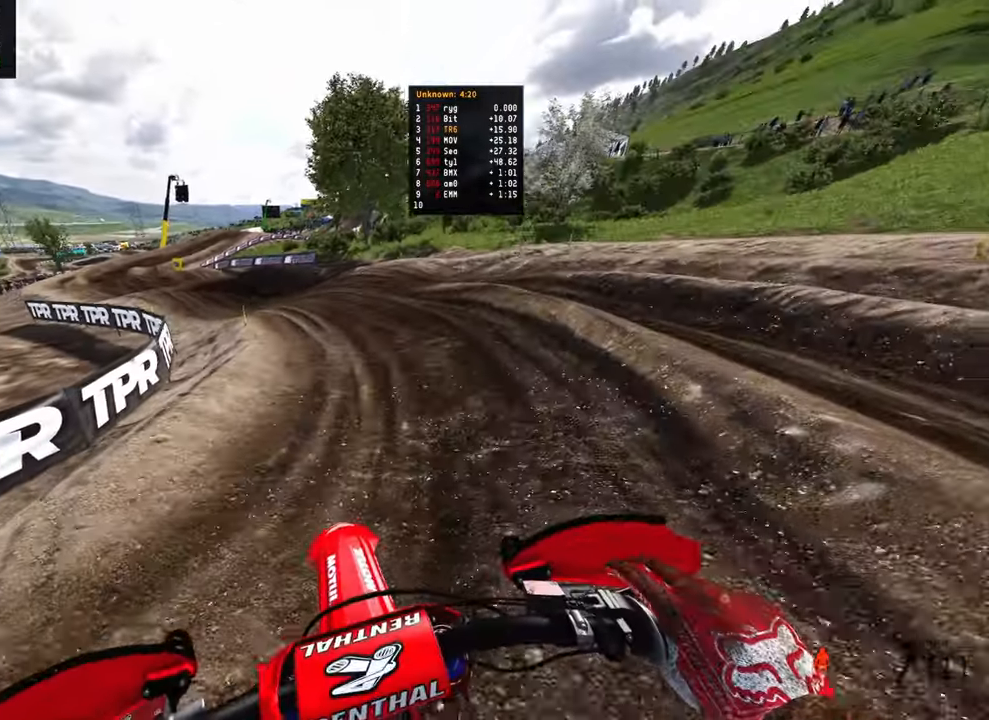
{"buttons": ["R2"], "left_stick": "up", "right_stick": "center", "events": []}
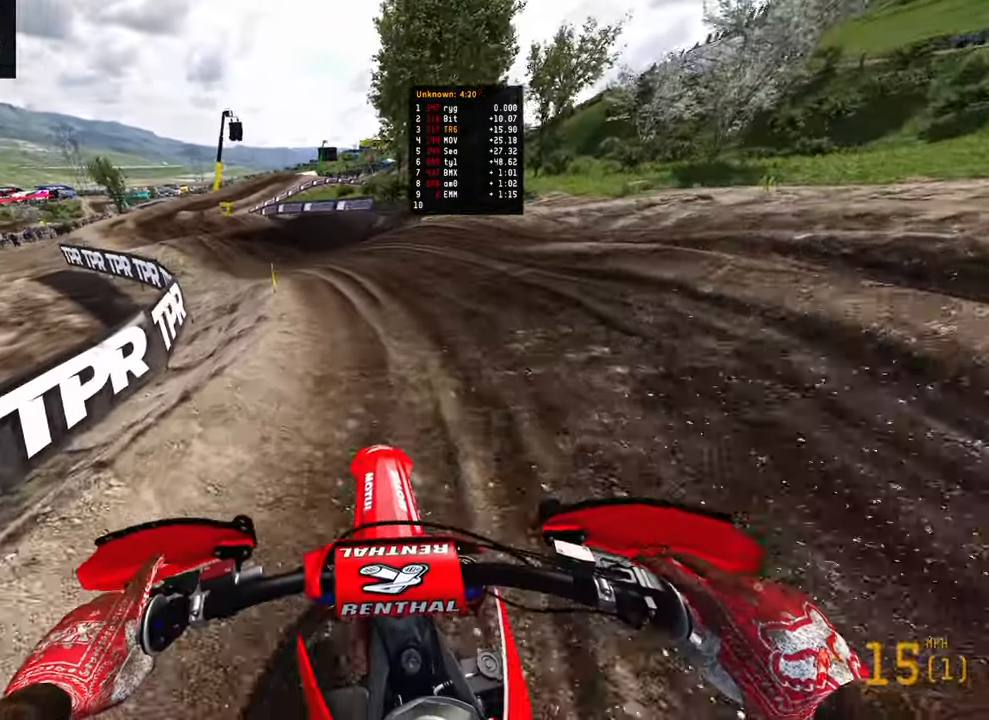
{"buttons": ["R2"], "left_stick": "up-left", "right_stick": "center", "events": [[167, "left_stick", "up-left"]]}
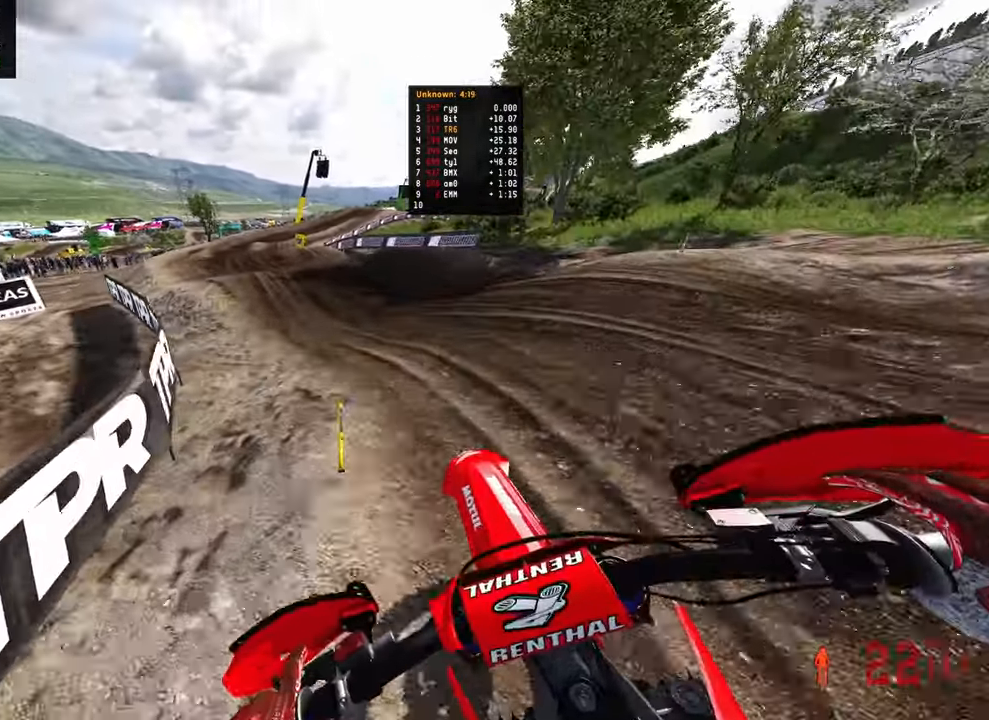
{"buttons": ["R2"], "left_stick": "up-left", "right_stick": "down-right", "events": [[100, "right_stick", "right"], [333, "right_stick", "down-right"]]}
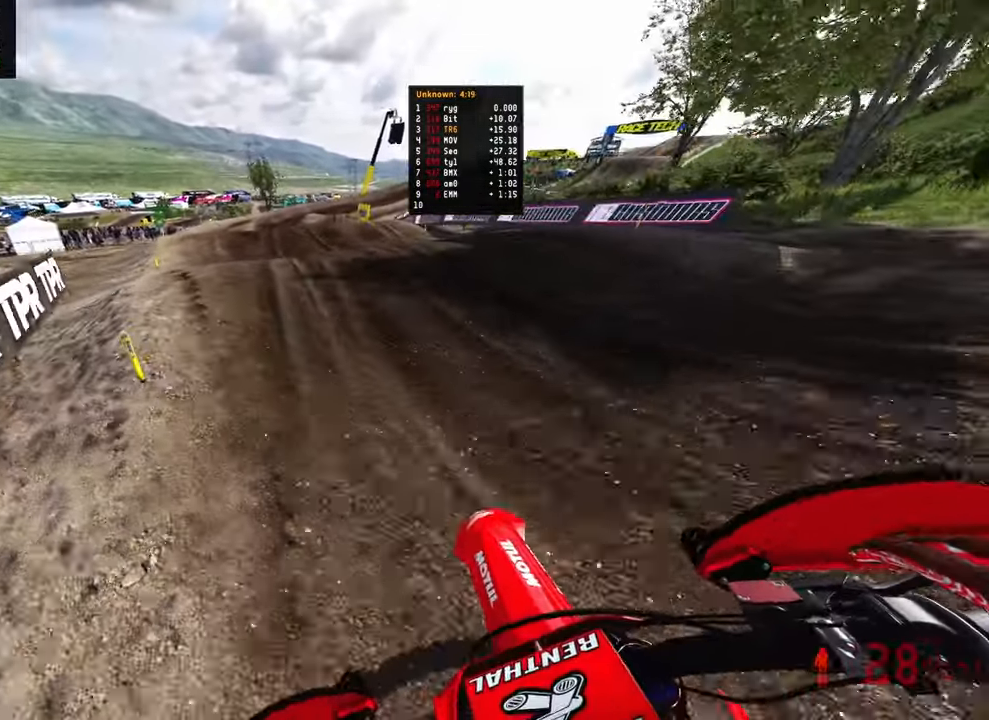
{"buttons": ["R2"], "left_stick": "up-right", "right_stick": "up", "events": [[100, "right_stick", "center"], [117, "left_stick", "up"], [183, "right_stick", "up"], [283, "R3", "down"], [367, "R3", "up"], [433, "left_stick", "up-right"]]}
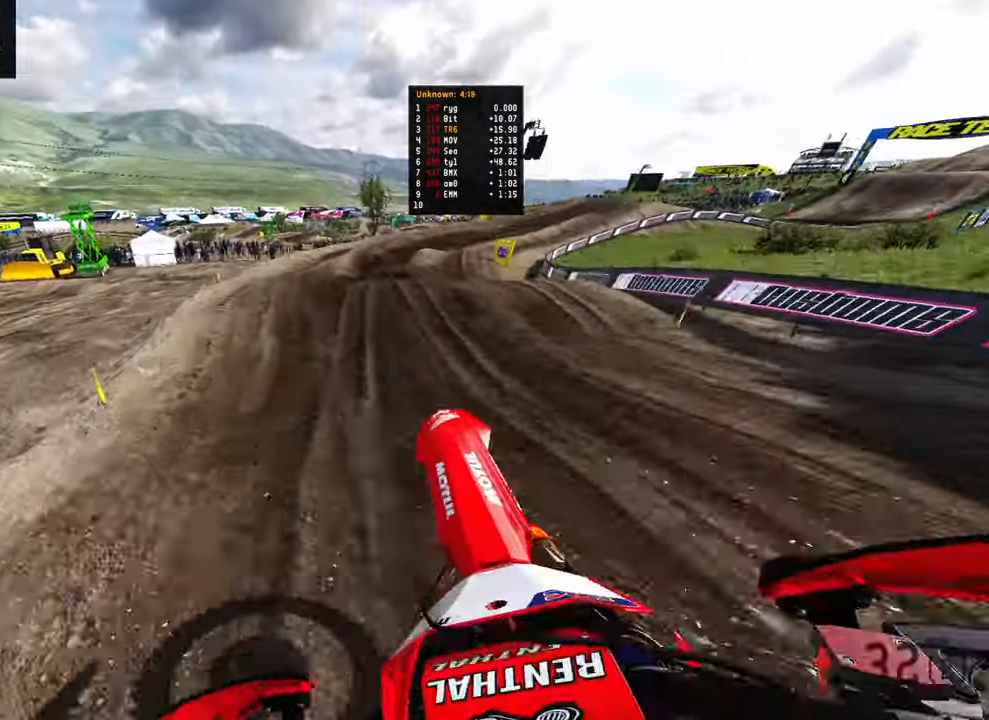
{"buttons": ["R2"], "left_stick": "up-right", "right_stick": "up", "events": [[17, "R3", "down"], [100, "R3", "up"]]}
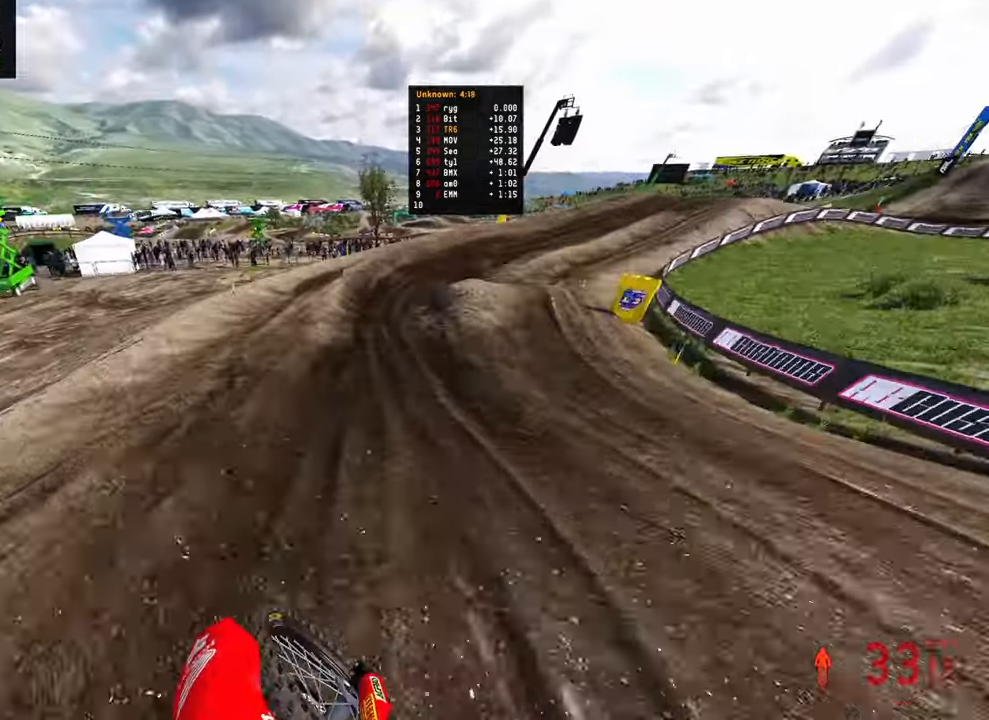
{"buttons": ["R2"], "left_stick": "up-right", "right_stick": "down", "events": [[83, "right_stick", "center"], [183, "right_stick", "down-right"], [417, "right_stick", "down"]]}
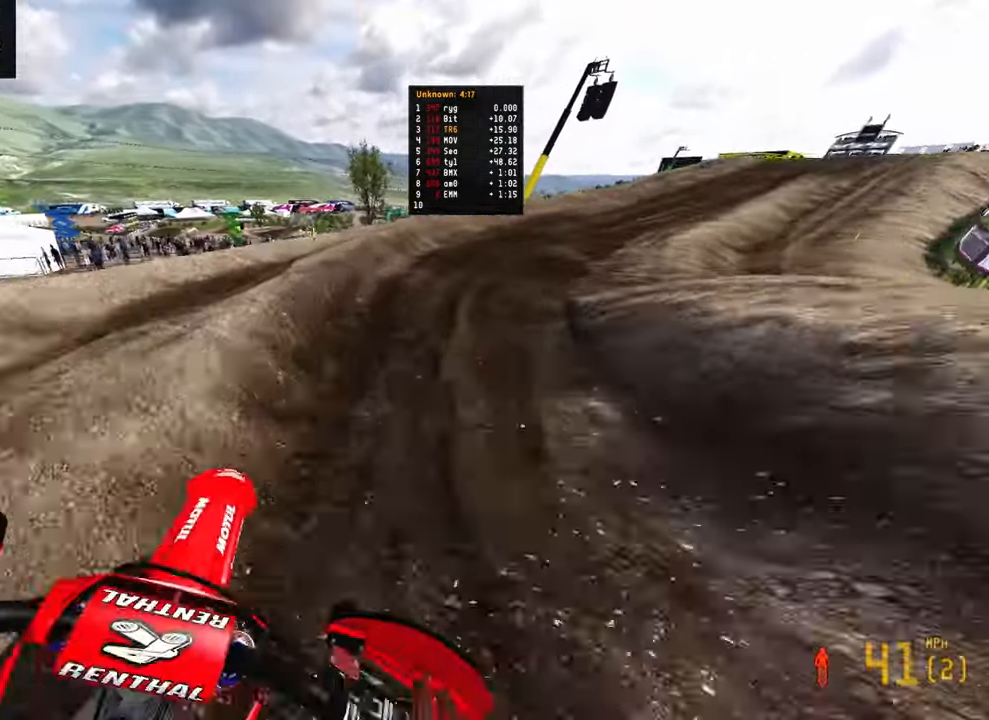
{"buttons": ["R2"], "left_stick": "up-right", "right_stick": "down-left", "events": [[83, "right_stick", "down-left"]]}
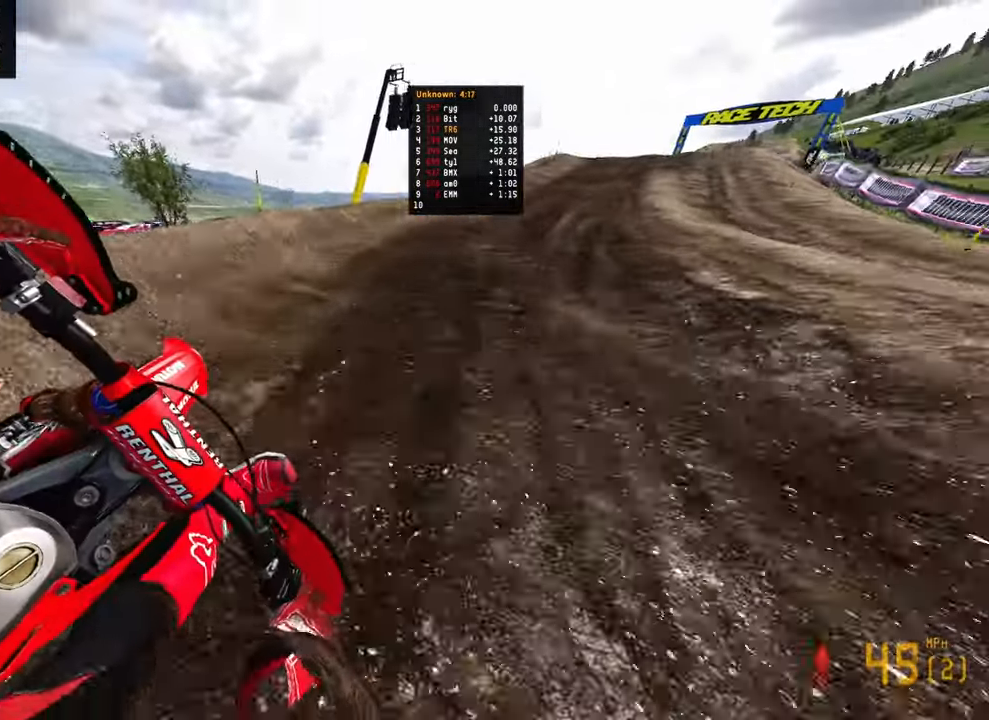
{"buttons": ["R2"], "left_stick": "up-right", "right_stick": "down-left", "events": []}
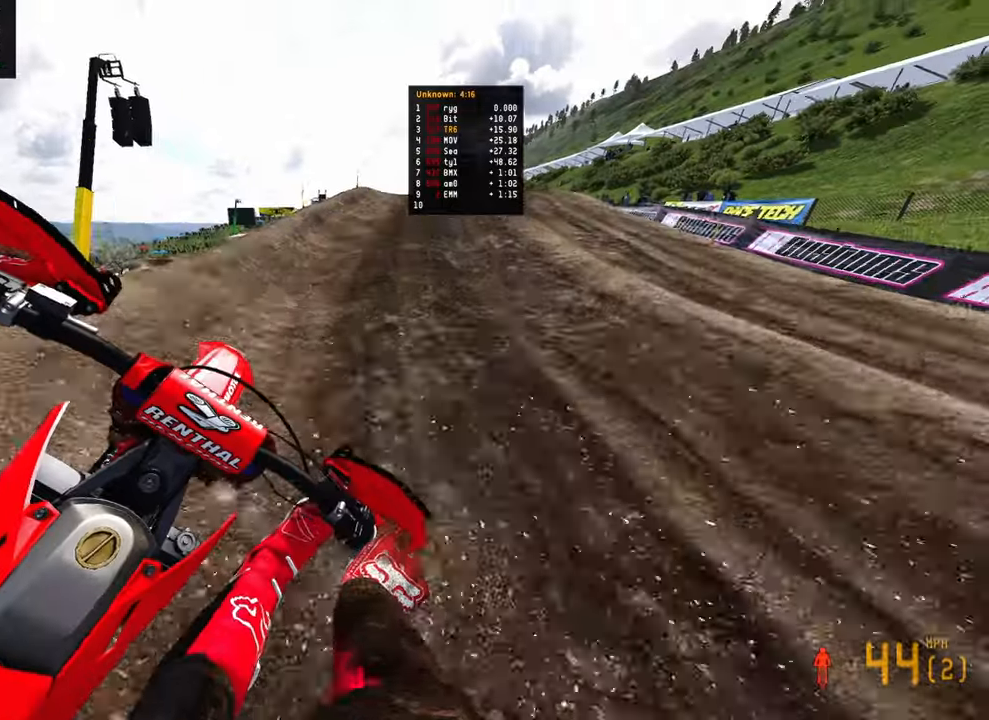
{"buttons": ["R2", "R3"], "left_stick": "up-right", "right_stick": "down-left", "events": [[150, "right_stick", "center"], [283, "right_stick", "up-right"], [450, "R3", "down"], [483, "right_stick", "down-left"]]}
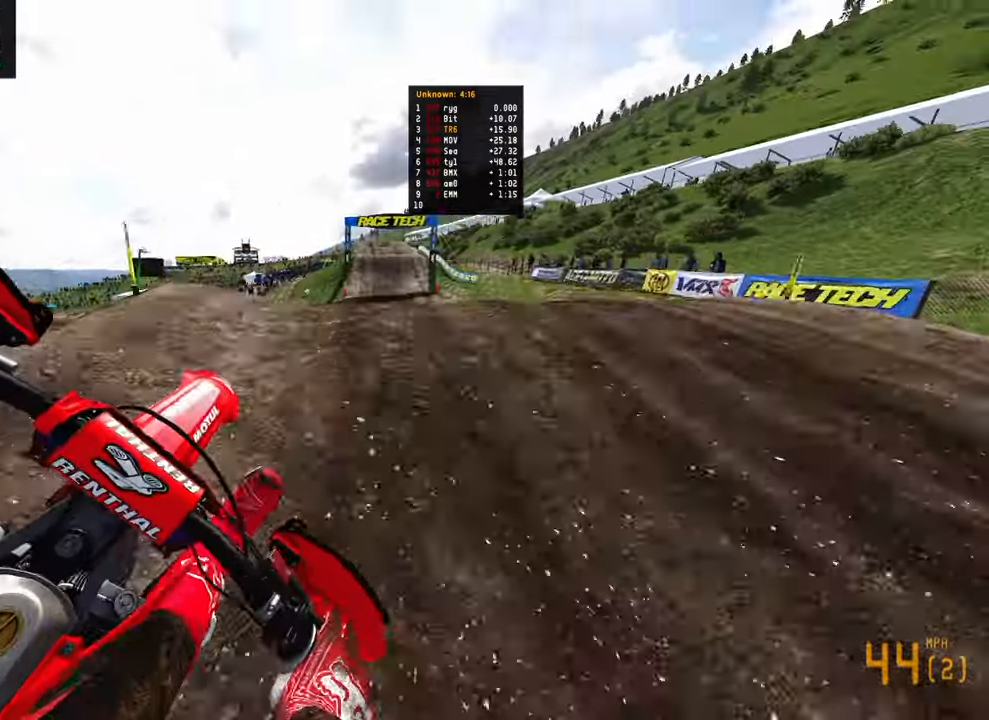
{"buttons": ["R2"], "left_stick": "up-left", "right_stick": "down-left", "events": [[33, "R3", "up"], [33, "right_stick", "down"], [133, "R2", "up"], [166, "R3", "down"], [166, "left_stick", "up-left"], [216, "R2", "down"], [350, "R3", "up"], [500, "right_stick", "down-left"]]}
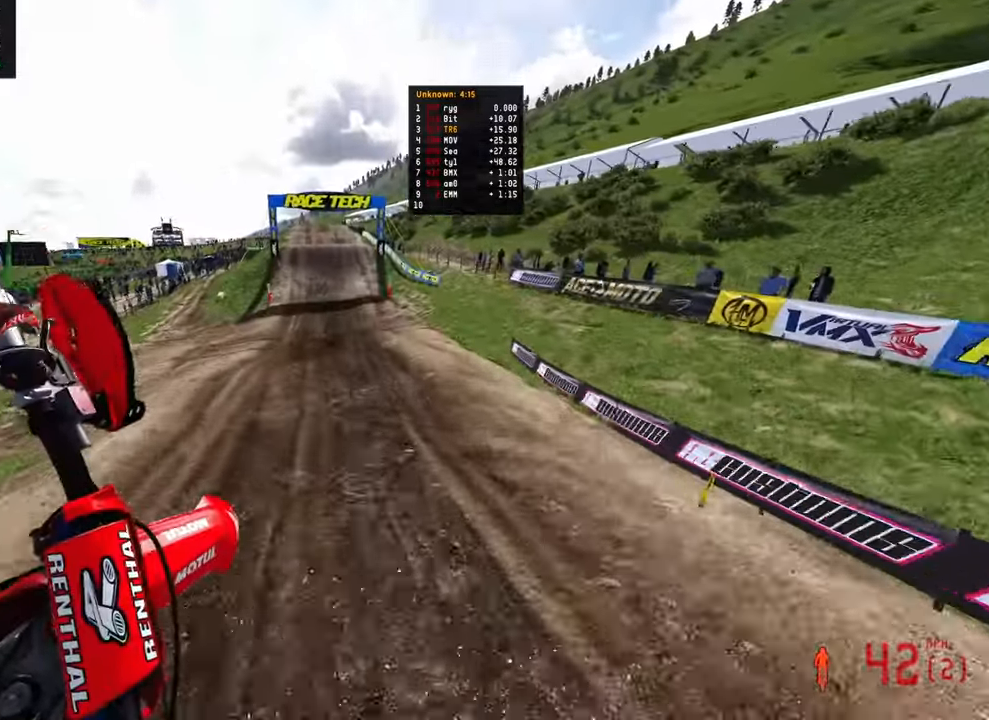
{"buttons": ["R2"], "left_stick": "up-left", "right_stick": "up", "events": [[133, "right_stick", "left"], [266, "right_stick", "up-left"], [366, "right_stick", "up"]]}
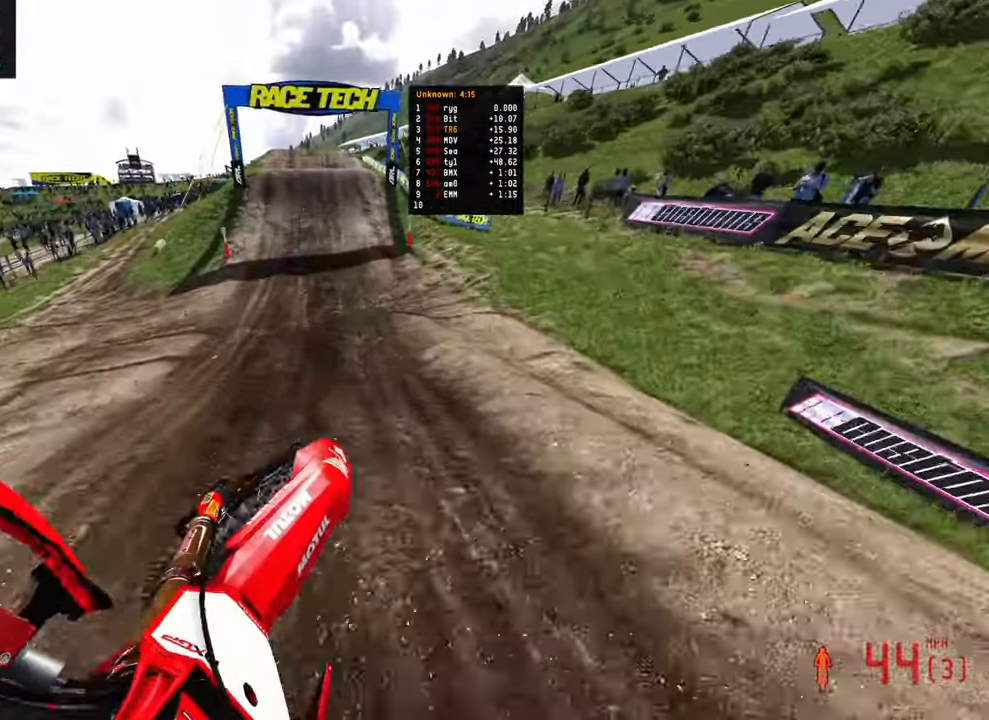
{"buttons": ["R2"], "left_stick": "up-left", "right_stick": "right", "events": [[50, "right_stick", "right"]]}
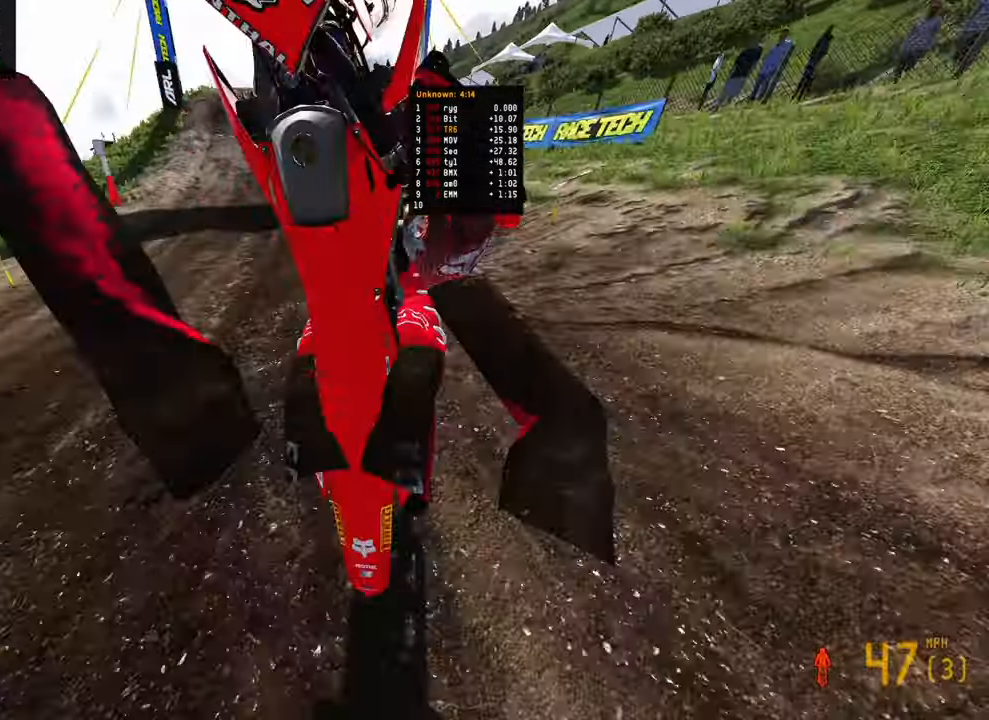
{"buttons": [], "left_stick": "center", "right_stick": "center"}
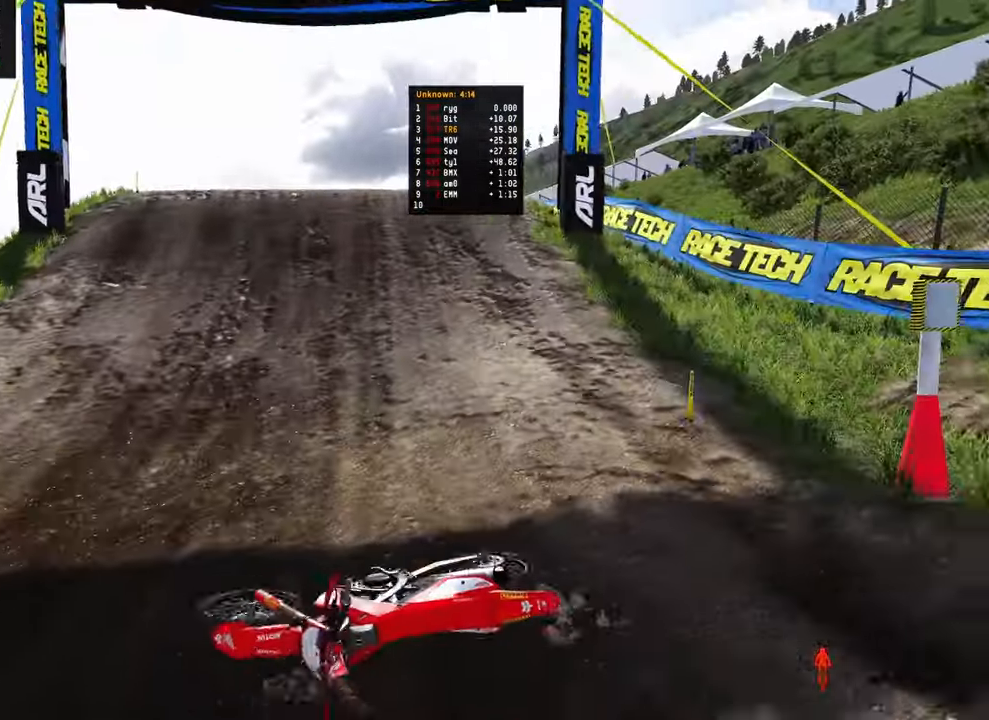
{"buttons": [], "left_stick": "center", "right_stick": "center", "events": []}
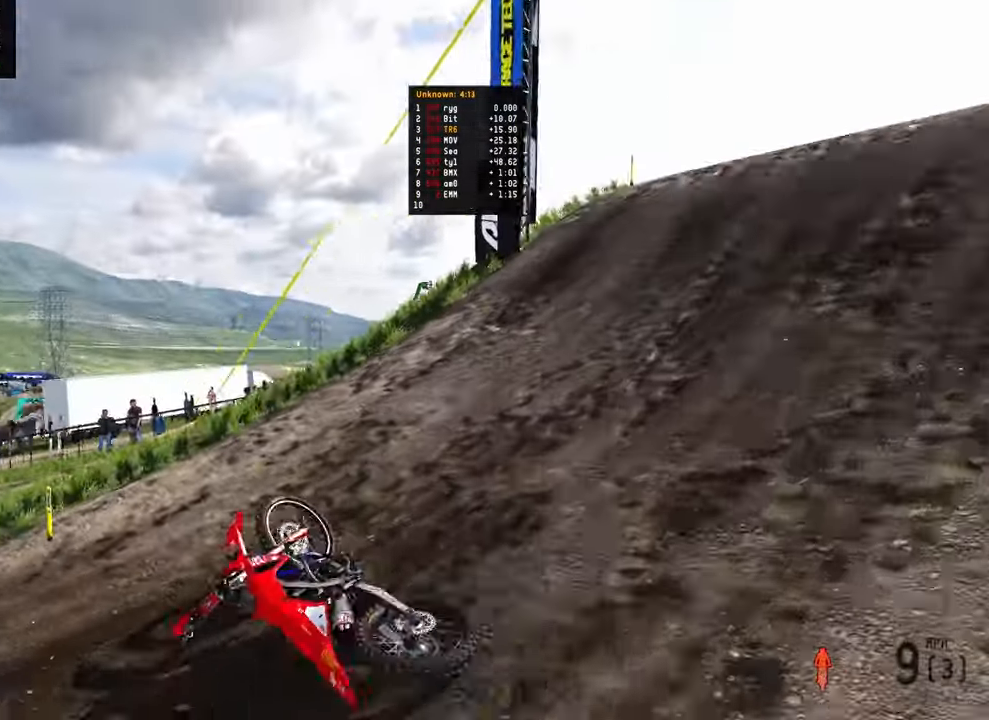
{"buttons": [], "left_stick": "right", "right_stick": "center", "events": [[100, "left_stick", "right"]]}
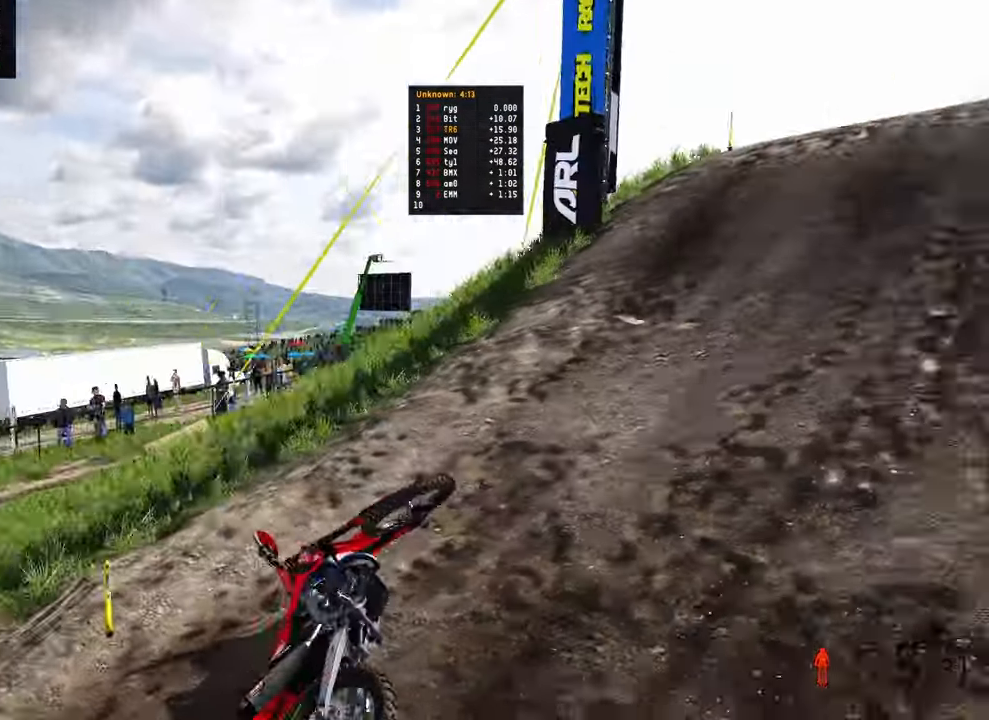
{"buttons": ["DPAD_UP"], "left_stick": "down-right", "right_stick": "center", "events": [[433, "DPAD_UP", "down"], [466, "left_stick", "down-right"]]}
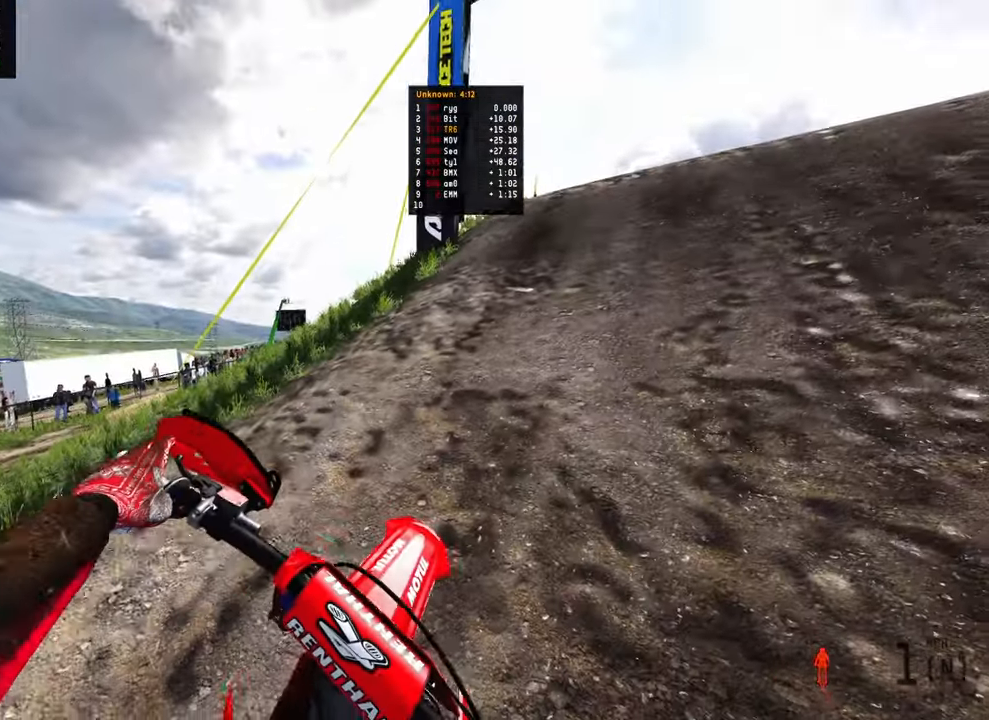
{"buttons": ["R2"], "left_stick": "center", "right_stick": "center", "events": [[50, "R2", "down"], [333, "left_stick", "center"], [450, "DPAD_UP", "up"]]}
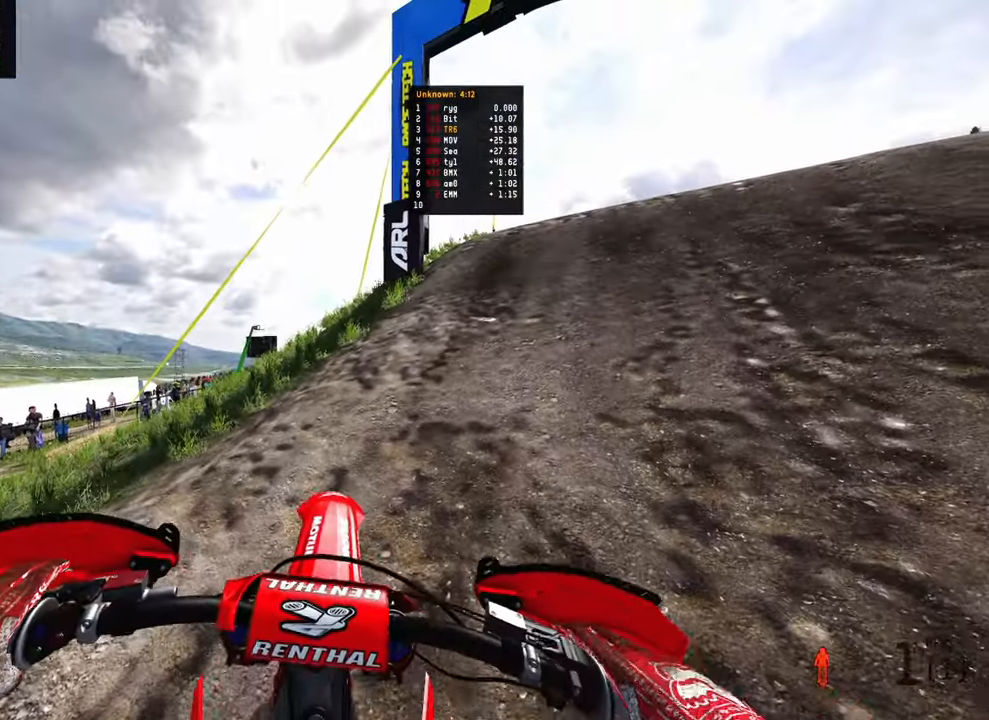
{"buttons": ["R2"], "left_stick": "up", "right_stick": "down-left", "events": [[16, "R2", "up"], [50, "right_stick", "down-left"], [150, "R3", "down"], [150, "left_stick", "right"], [233, "R3", "up"], [283, "R2", "down"], [350, "left_stick", "up"]]}
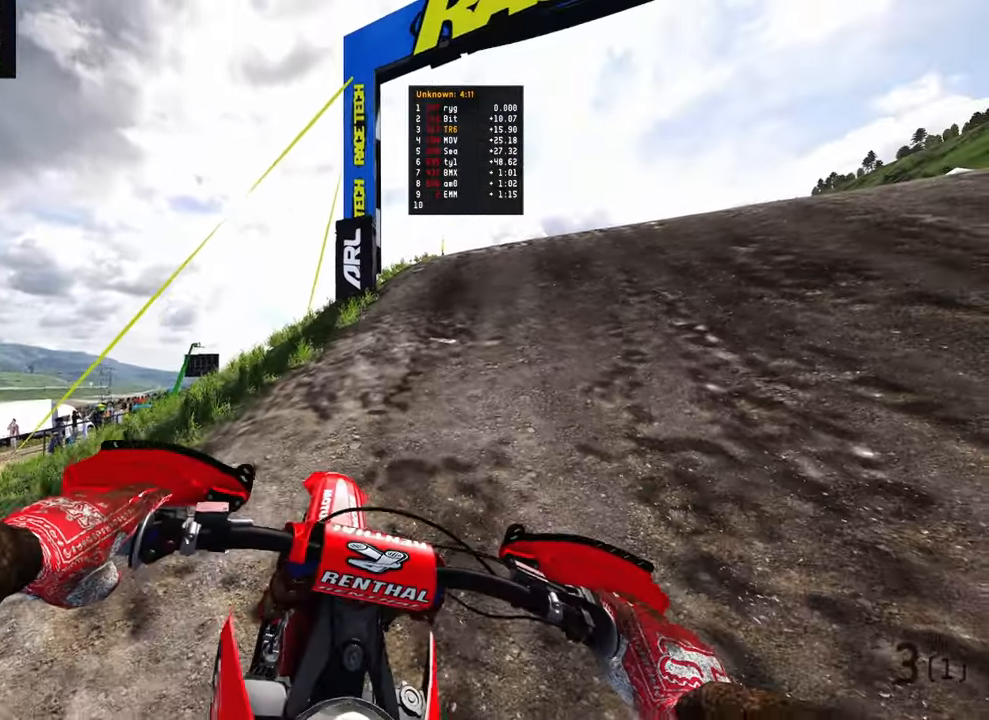
{"buttons": ["R2"], "left_stick": "up", "right_stick": "left", "events": [[383, "right_stick", "left"]]}
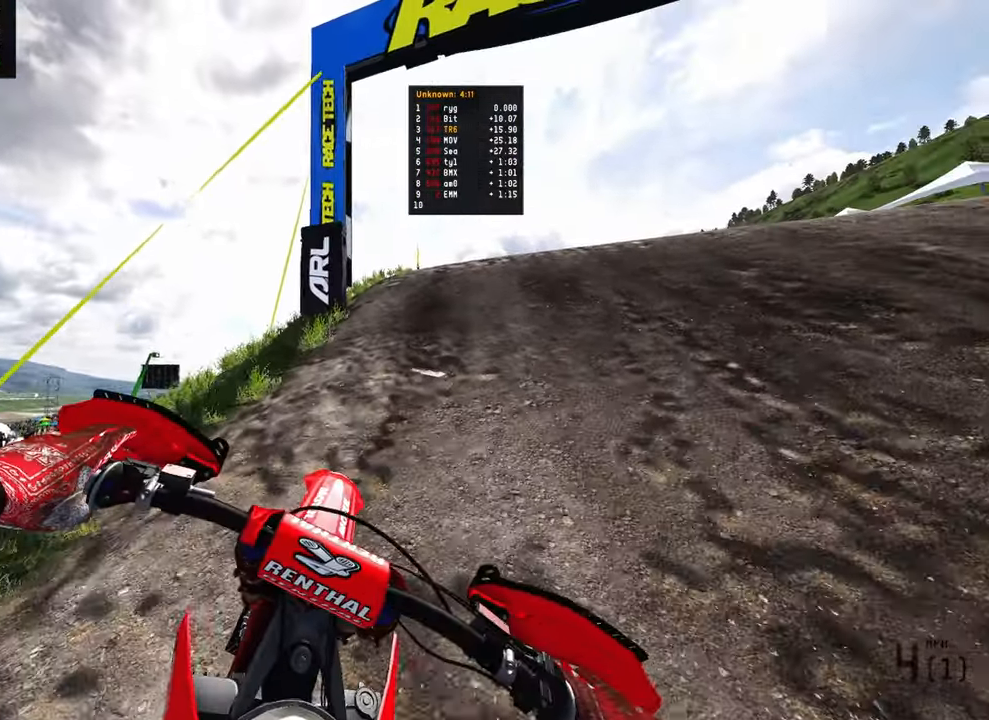
{"buttons": ["R2"], "left_stick": "up", "right_stick": "up-left", "events": [[33, "right_stick", "up-left"]]}
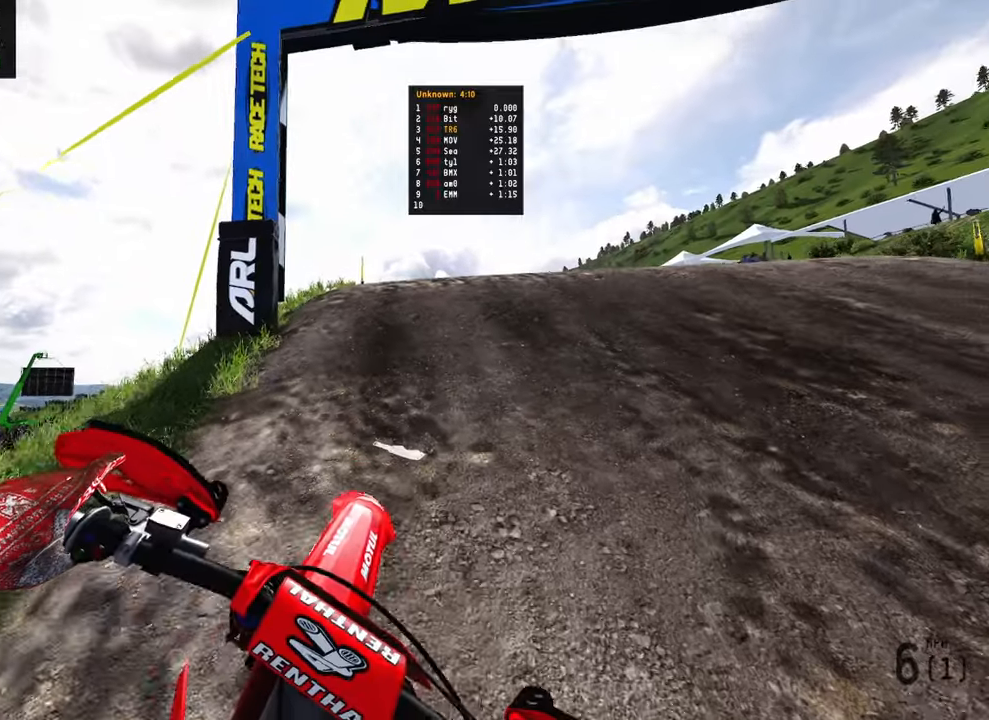
{"buttons": ["L2", "R2"], "left_stick": "up", "right_stick": "up", "events": [[400, "right_stick", "up"], [500, "L2", "down"]]}
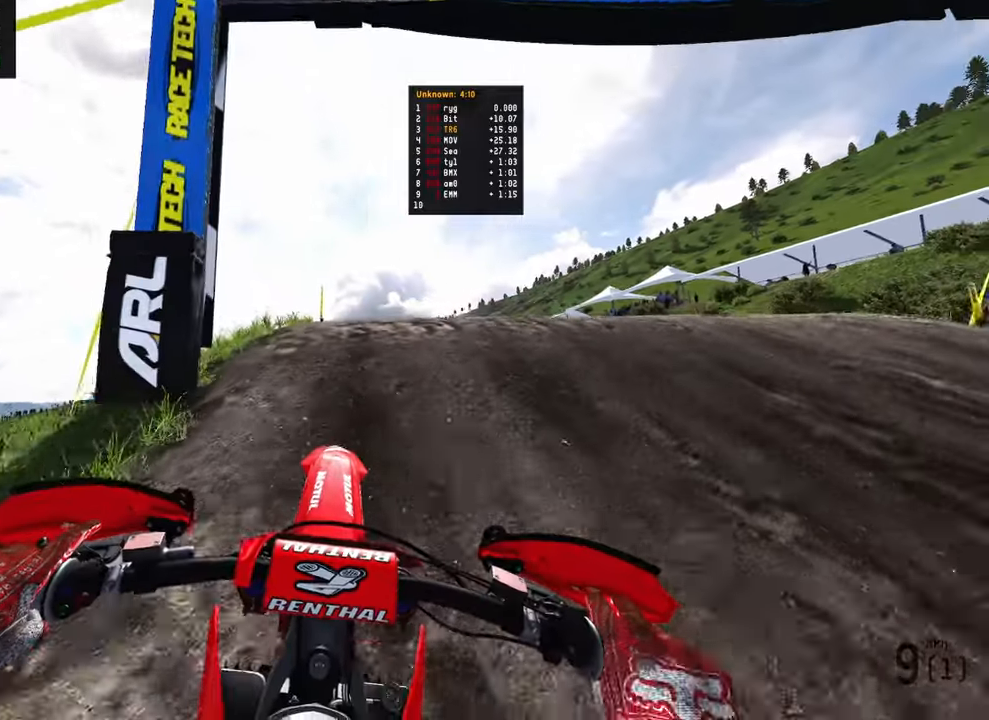
{"buttons": ["R2"], "left_stick": "up", "right_stick": "up", "events": [[33, "R2", "up"], [83, "L2", "up"], [116, "R2", "down"]]}
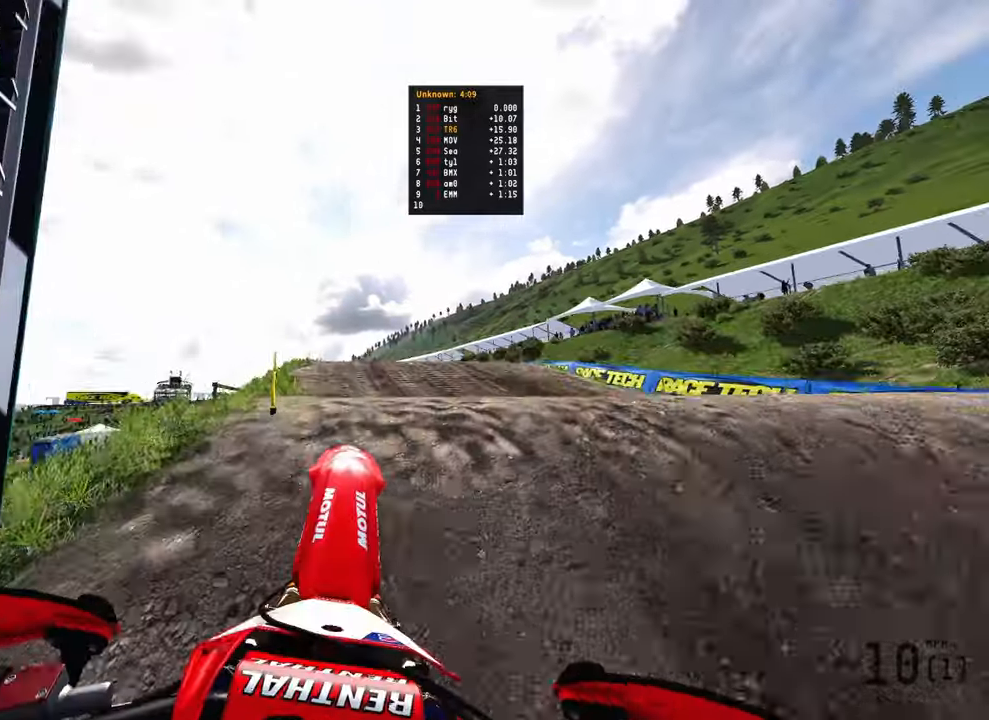
{"buttons": ["R2"], "left_stick": "center", "right_stick": "center", "events": [[133, "left_stick", "center"], [216, "R2", "up"], [350, "right_stick", "center"], [400, "R2", "down"]]}
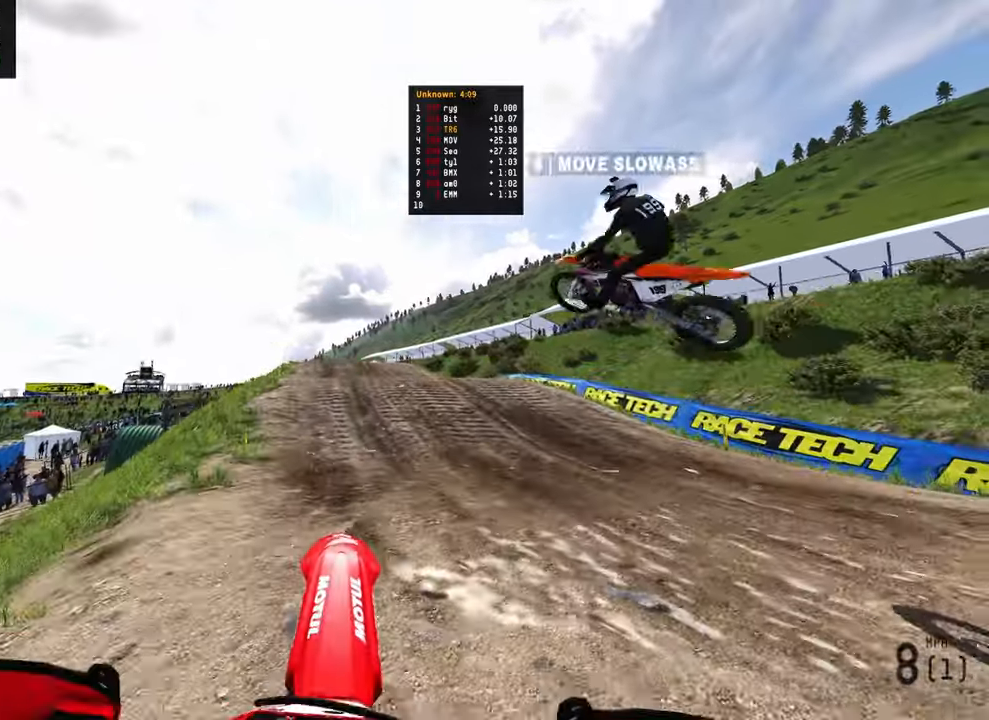
{"buttons": ["R2"], "left_stick": "center", "right_stick": "center"}
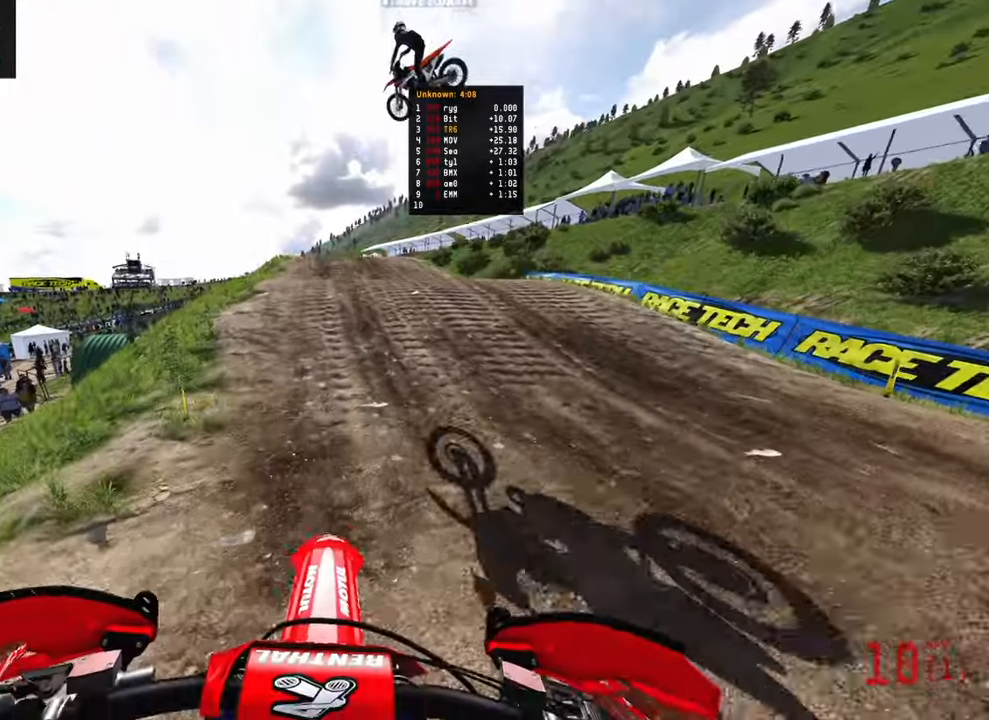
{"buttons": ["R2"], "left_stick": "center", "right_stick": "center", "events": [[16, "R3", "down"], [133, "R3", "up"]]}